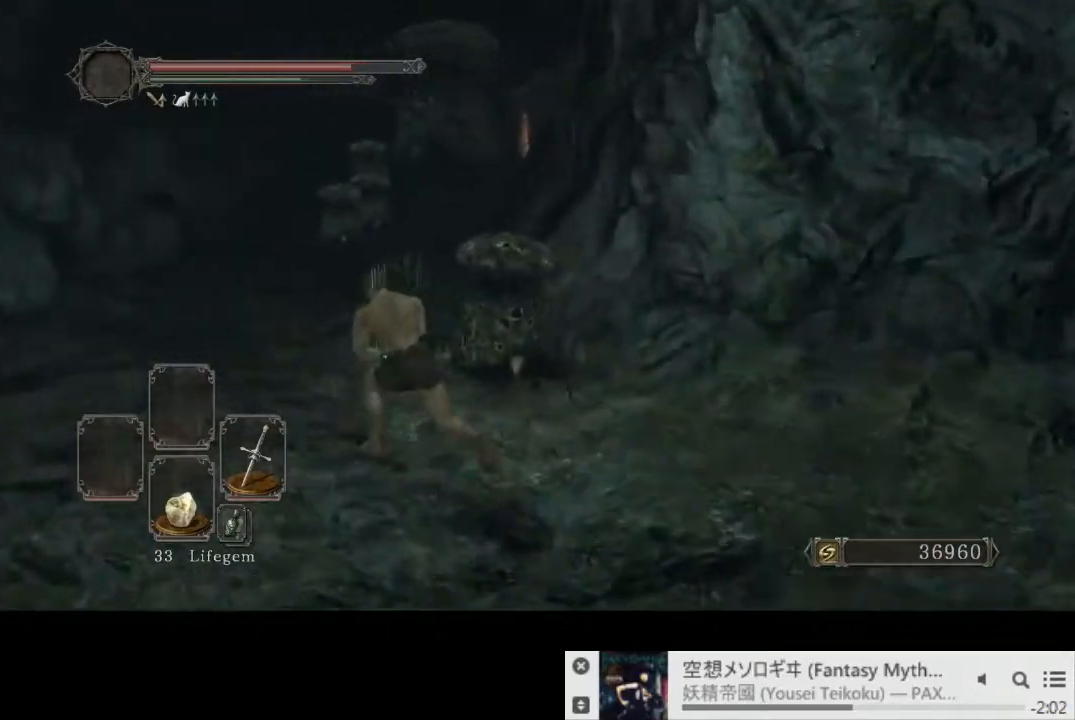
Gameplay with a controller (PlayStation layout); each line is a JSON object with the inputs held at the frame after it. "events" lists button and stick changes between this image and that frame as [ms after this image, input, new state], when the widget could be followed in between. Not read: L1 L3 R2 R3.
{"buttons": ["CIRCLE"], "left_stick": "up-left", "right_stick": "down-right", "events": [[100, "right_stick", "right"], [200, "right_stick", "down-right"]]}
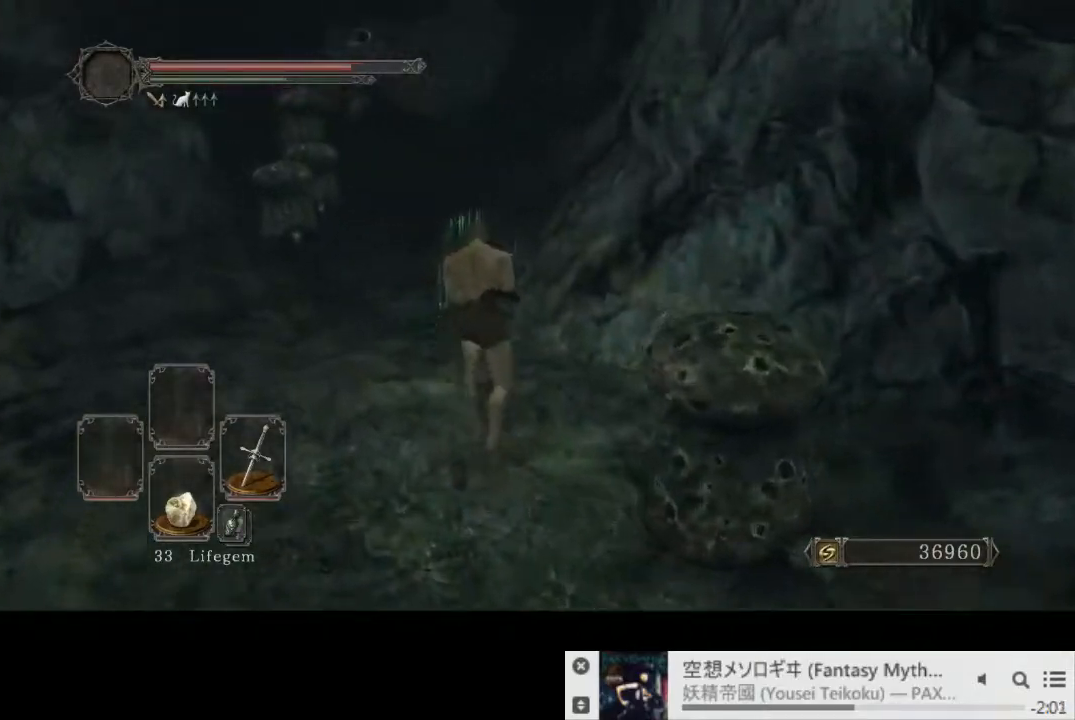
{"buttons": ["CIRCLE"], "left_stick": "up", "right_stick": "center", "events": [[367, "right_stick", "center"], [417, "left_stick", "up"]]}
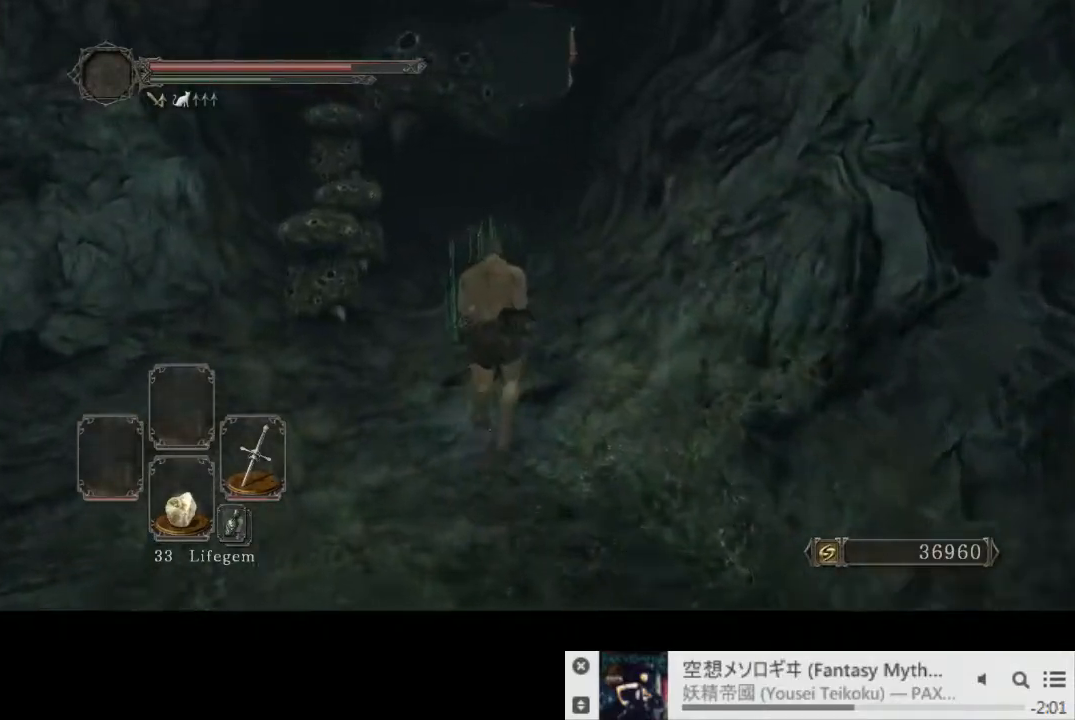
{"buttons": ["CIRCLE"], "left_stick": "up", "right_stick": "center", "events": []}
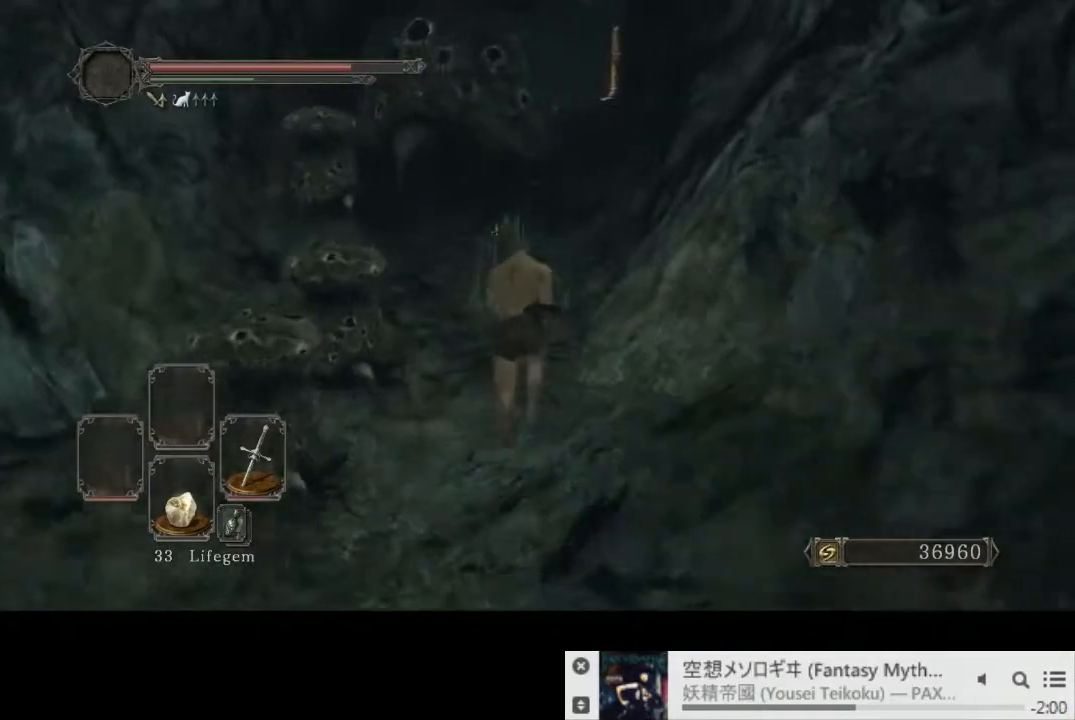
{"buttons": [], "left_stick": "up", "right_stick": "down-right", "events": [[33, "right_stick", "down-right"], [150, "R1", "down"], [267, "R1", "up"], [417, "CIRCLE", "up"]]}
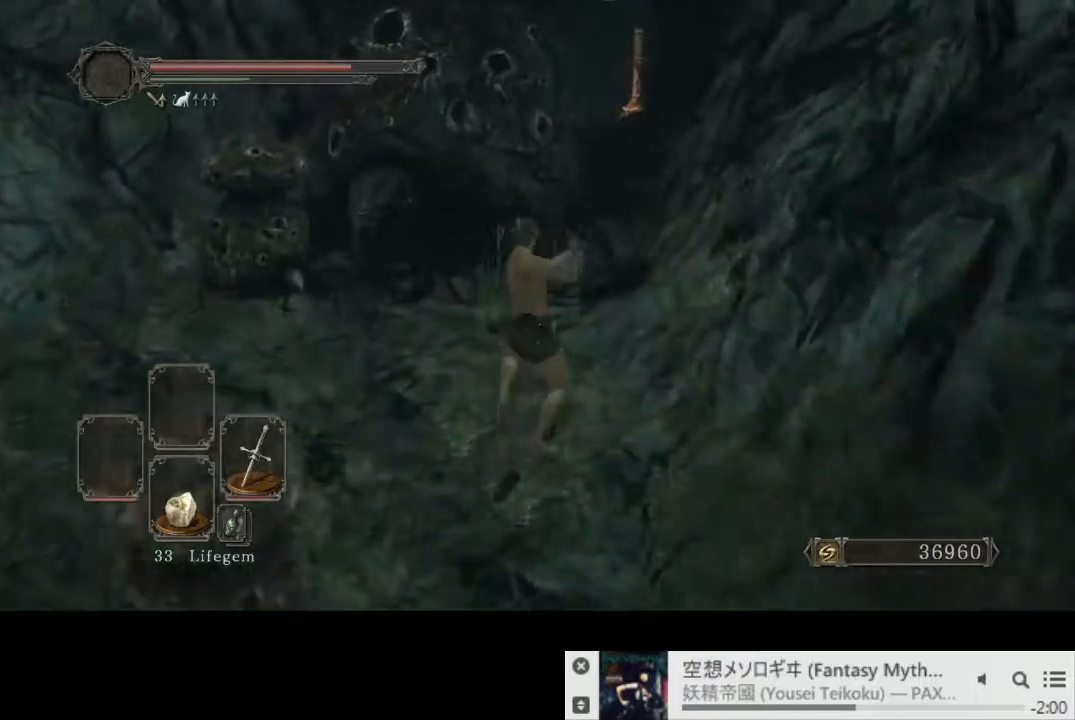
{"buttons": [], "left_stick": "up", "right_stick": "center", "events": [[200, "R1", "down"], [200, "right_stick", "center"], [333, "R1", "up"]]}
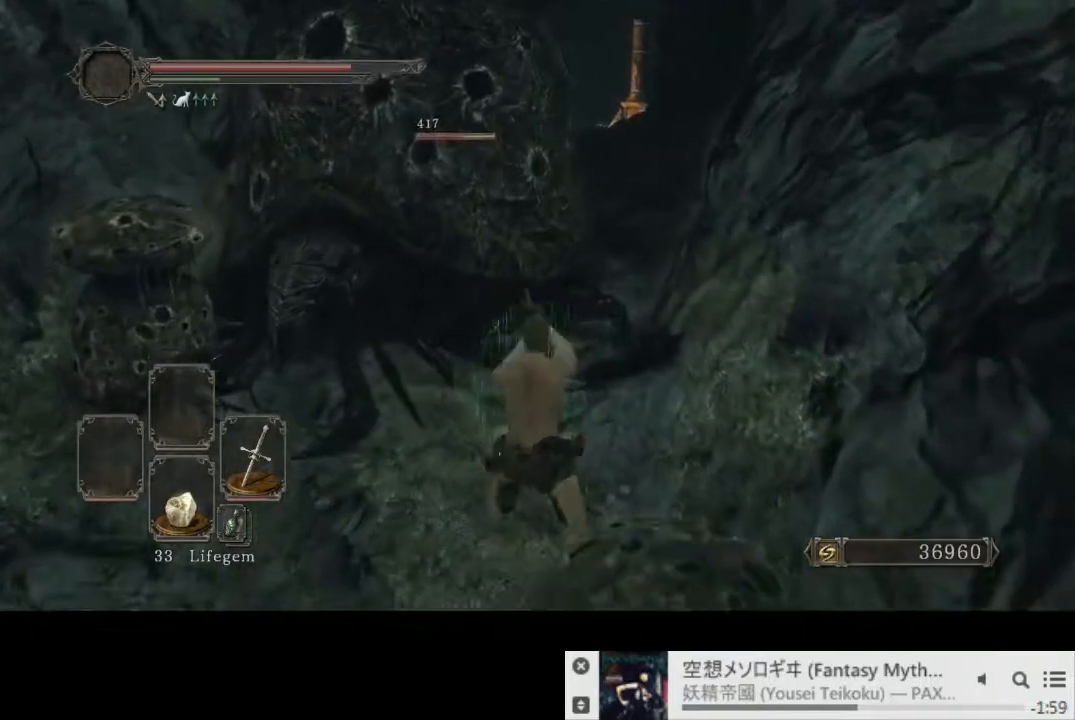
{"buttons": [], "left_stick": "up-left", "right_stick": "center", "events": [[350, "left_stick", "up-left"]]}
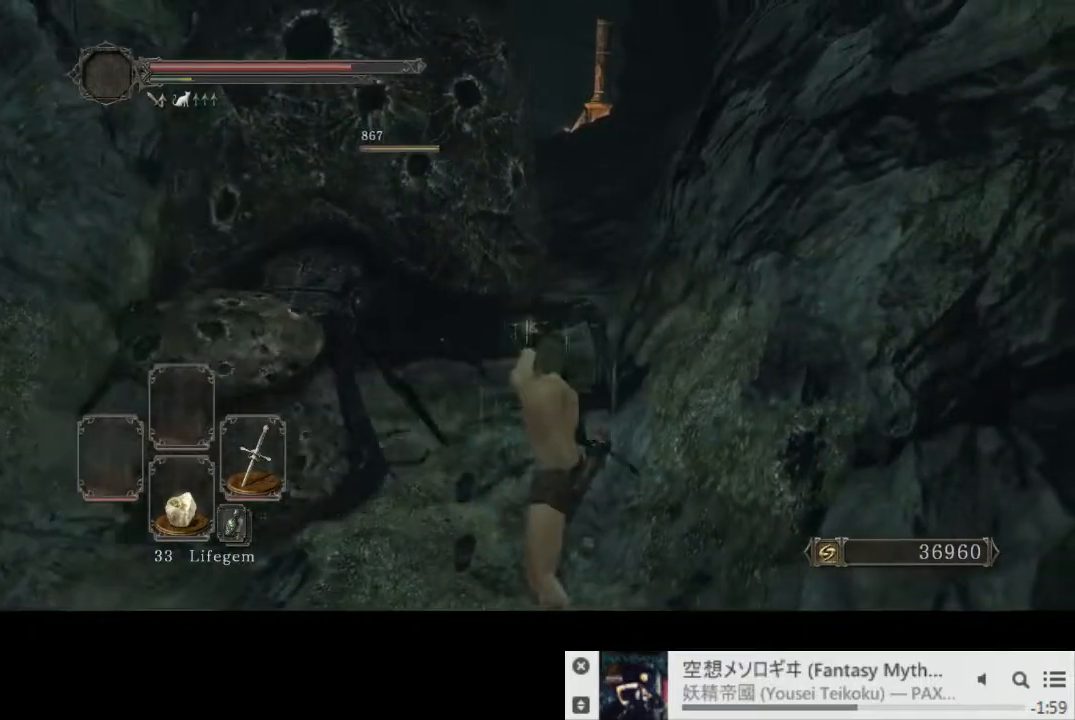
{"buttons": [], "left_stick": "up-left", "right_stick": "center", "events": [[133, "R1", "down"], [233, "R1", "up"]]}
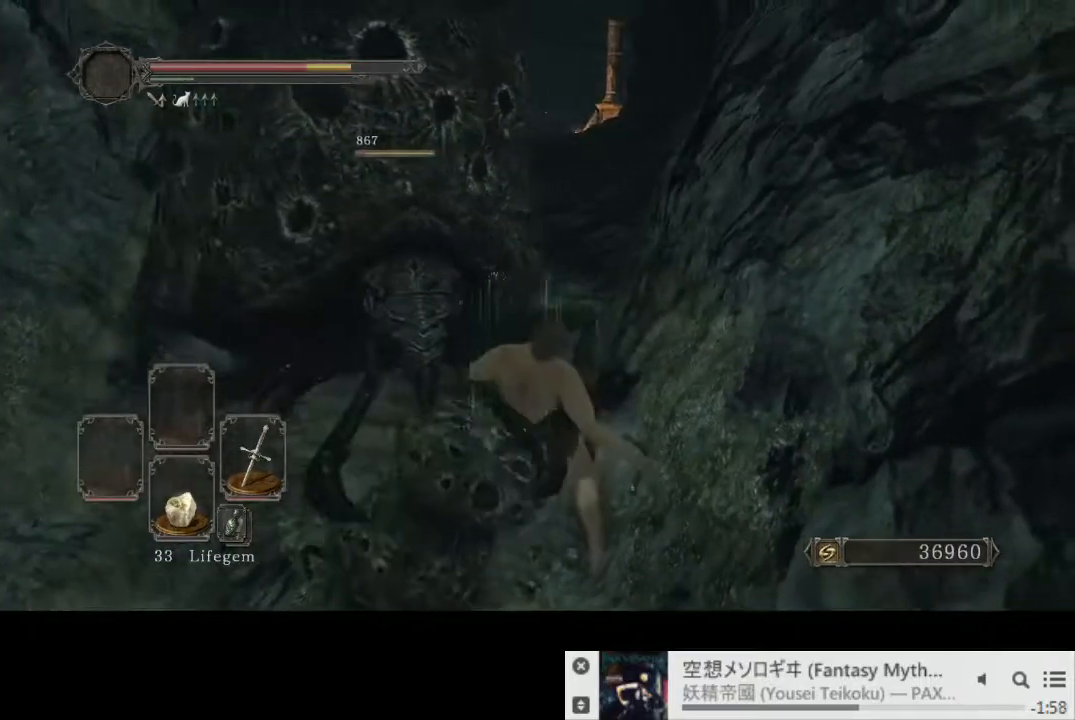
{"buttons": [], "left_stick": "up-left", "right_stick": "center", "events": [[150, "R1", "down"], [250, "R1", "up"], [350, "R1", "down"], [433, "R1", "up"]]}
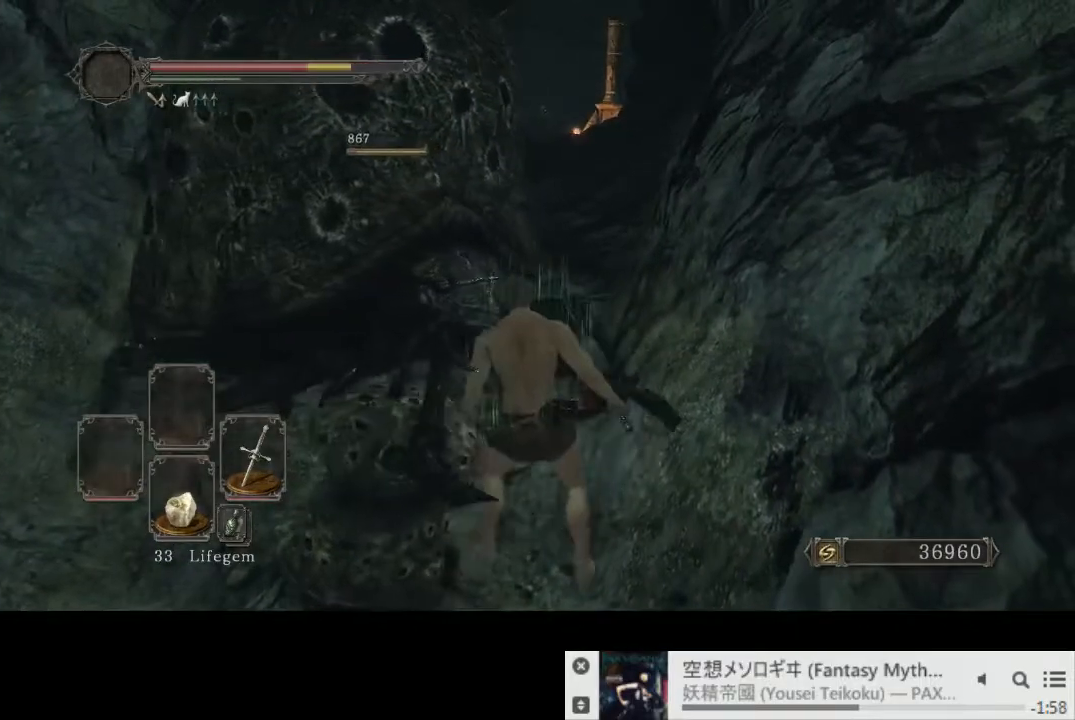
{"buttons": [], "left_stick": "up-left", "right_stick": "center", "events": []}
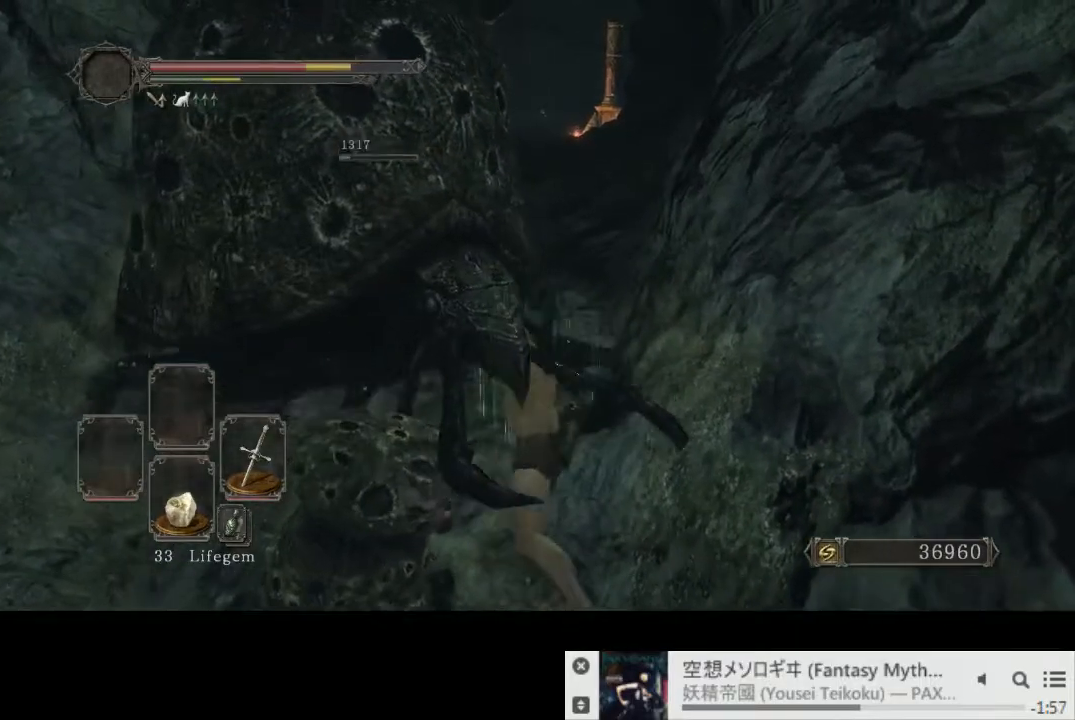
{"buttons": [], "left_stick": "up", "right_stick": "right", "events": [[50, "right_stick", "up-left"], [133, "right_stick", "center"], [367, "left_stick", "center"], [467, "right_stick", "right"], [483, "left_stick", "up"]]}
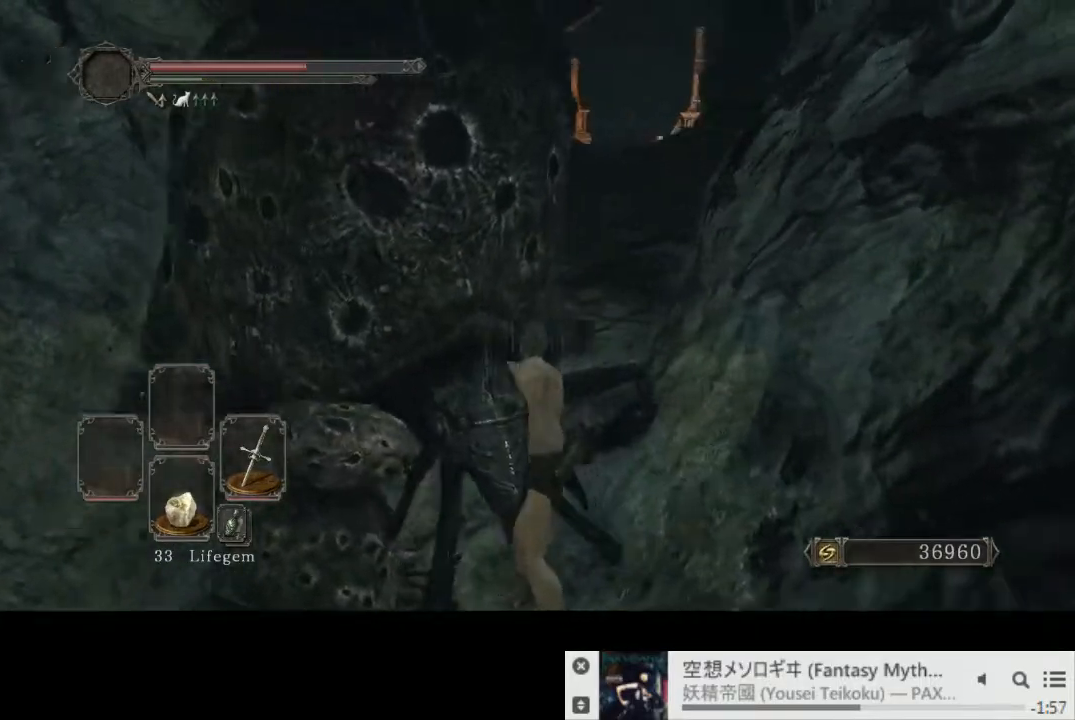
{"buttons": [], "left_stick": "up", "right_stick": "center", "events": [[83, "right_stick", "center"]]}
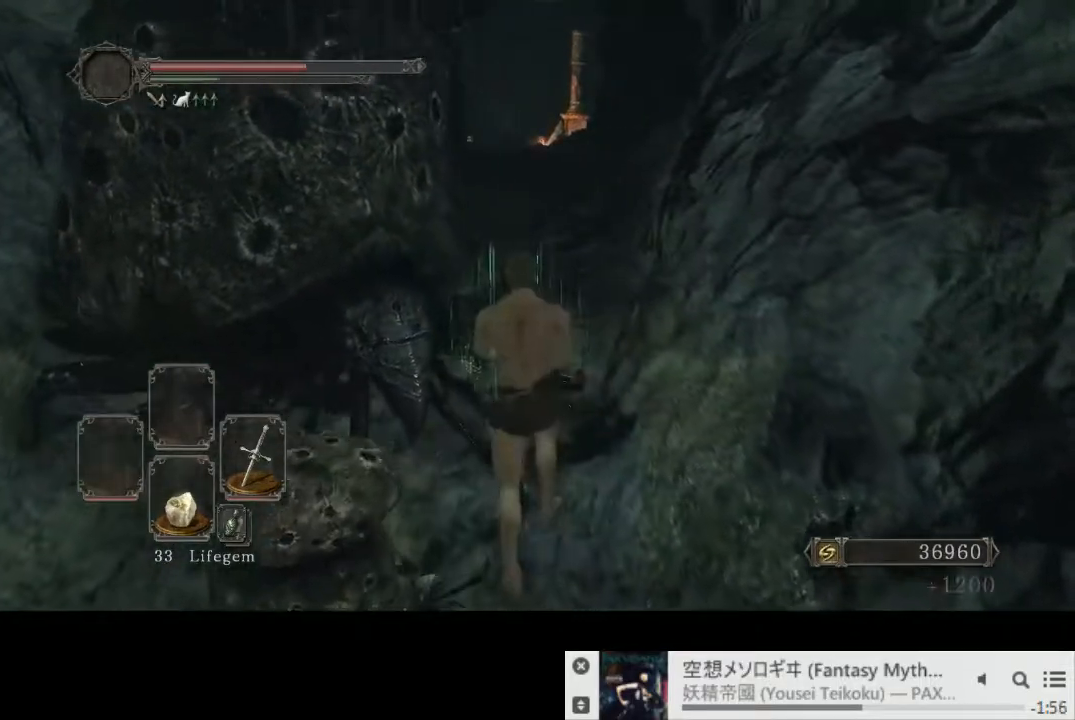
{"buttons": [], "left_stick": "up", "right_stick": "center", "events": []}
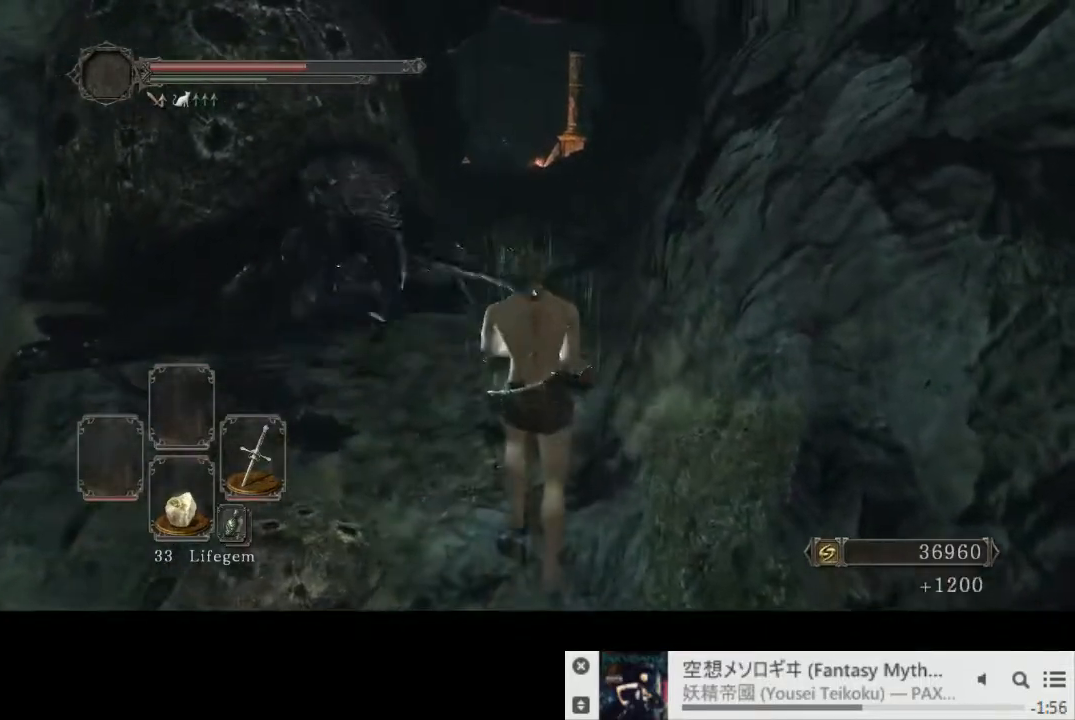
{"buttons": ["CIRCLE"], "left_stick": "up", "right_stick": "center", "events": [[483, "CIRCLE", "down"]]}
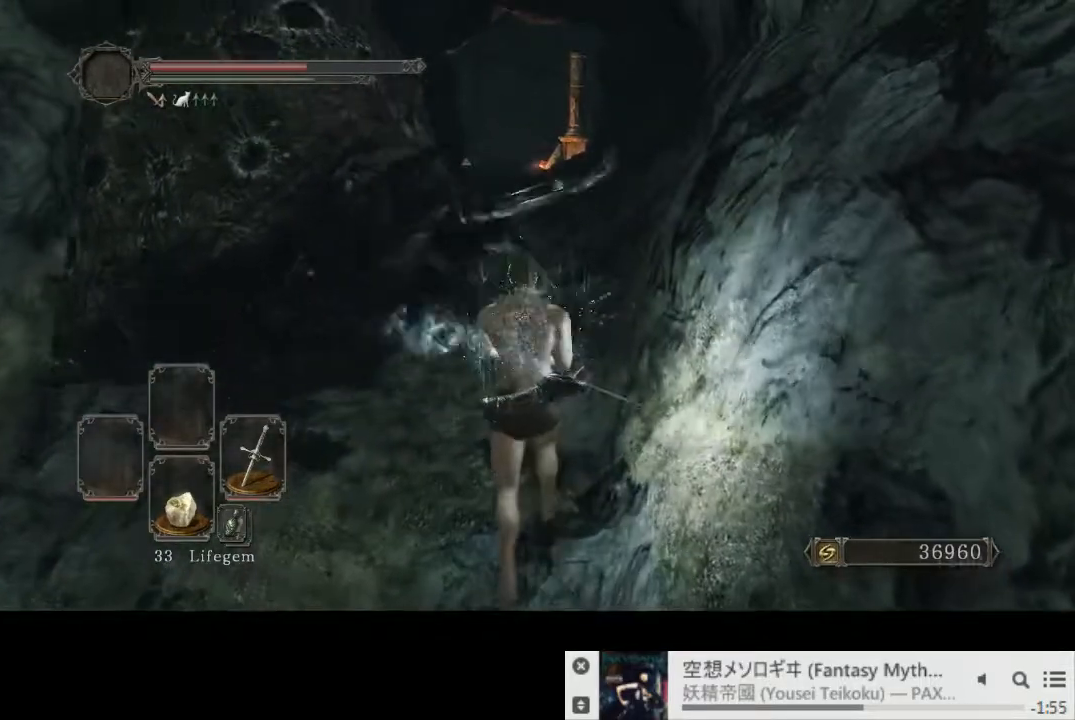
{"buttons": ["CIRCLE"], "left_stick": "up", "right_stick": "up-left", "events": [[367, "right_stick", "up-left"]]}
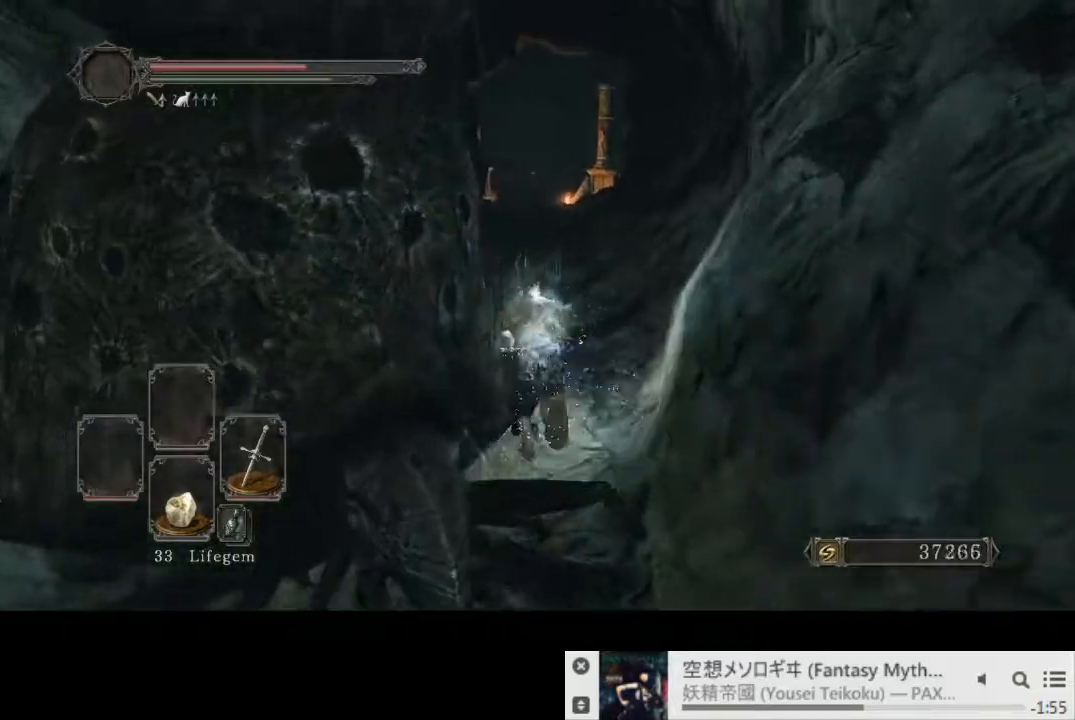
{"buttons": ["CIRCLE"], "left_stick": "up", "right_stick": "center", "events": [[467, "right_stick", "center"]]}
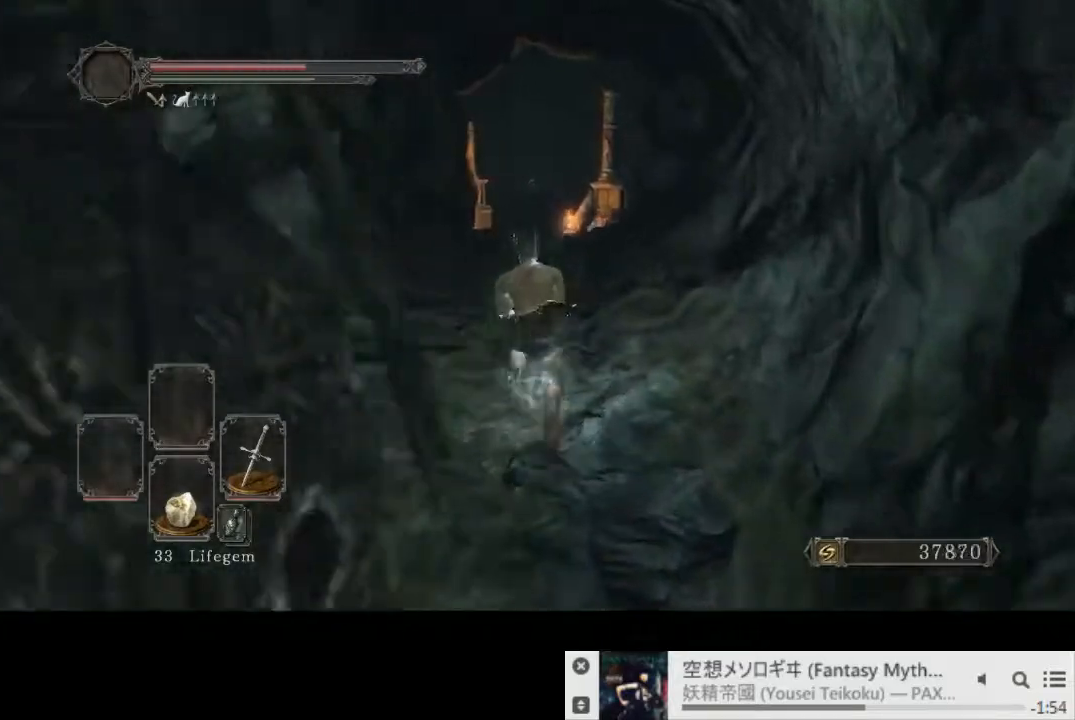
{"buttons": ["CIRCLE"], "left_stick": "up", "right_stick": "down-right", "events": [[33, "right_stick", "down-right"]]}
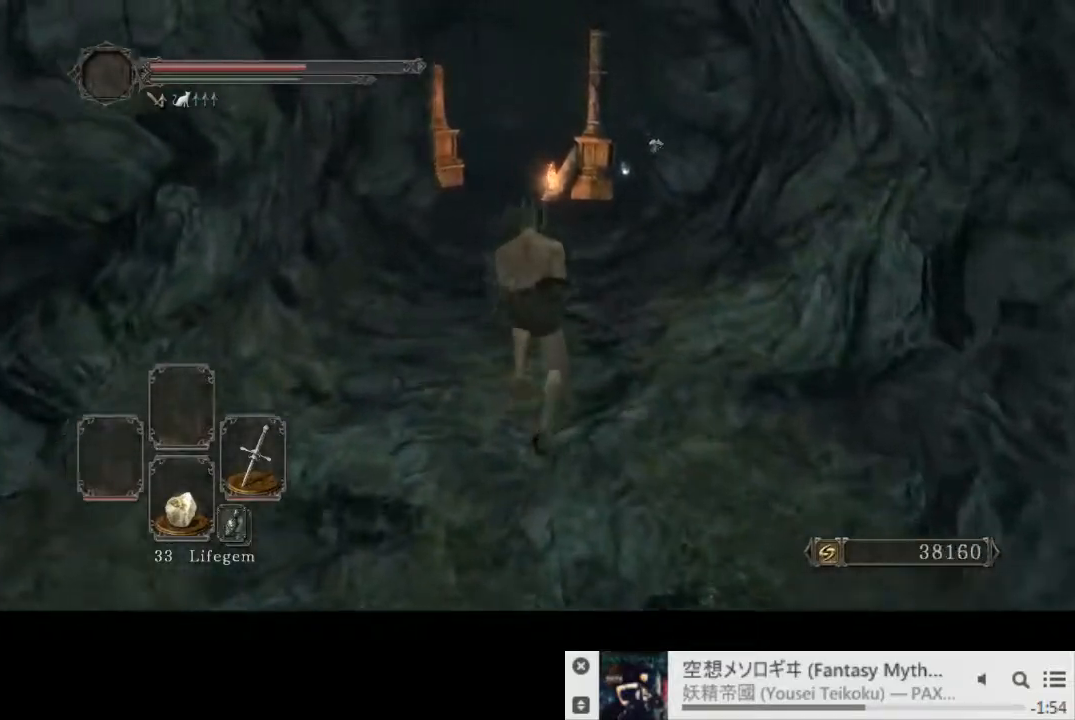
{"buttons": ["CIRCLE"], "left_stick": "up", "right_stick": "center", "events": [[200, "right_stick", "center"]]}
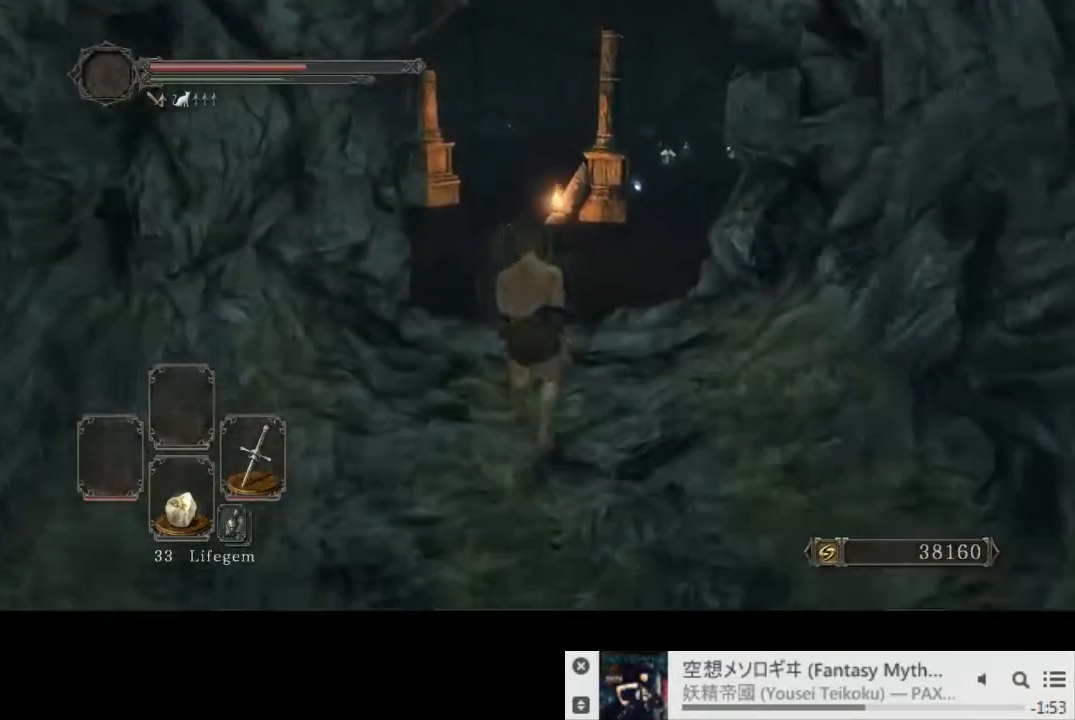
{"buttons": ["CIRCLE"], "left_stick": "up", "right_stick": "center", "events": []}
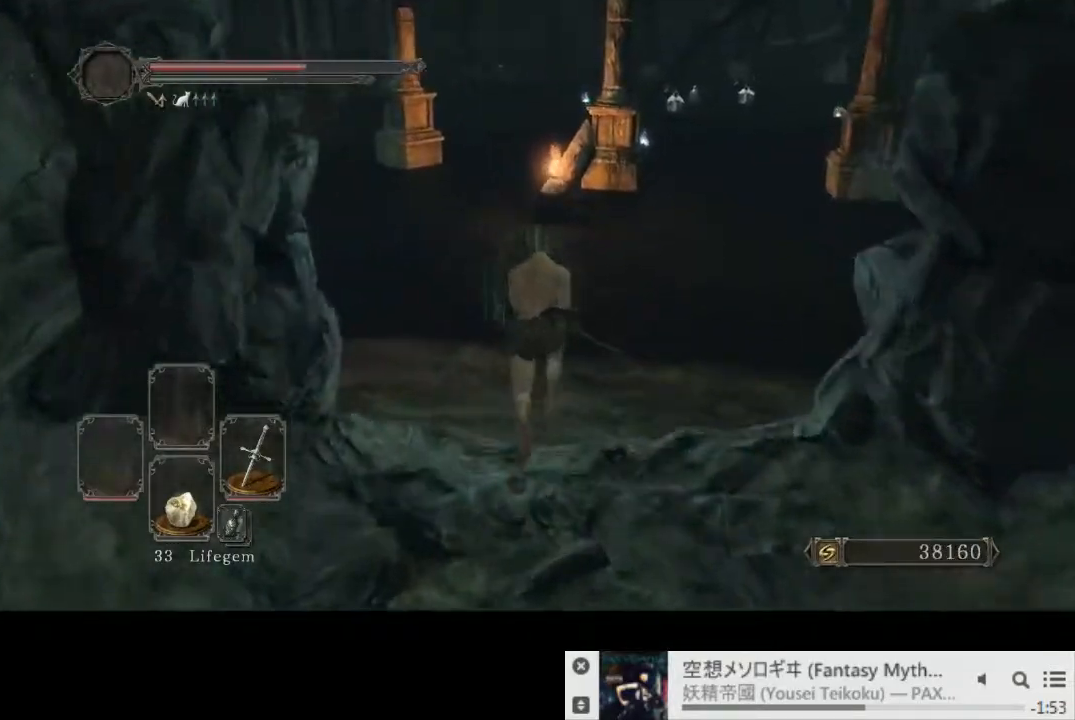
{"buttons": ["CIRCLE"], "left_stick": "up", "right_stick": "center", "events": []}
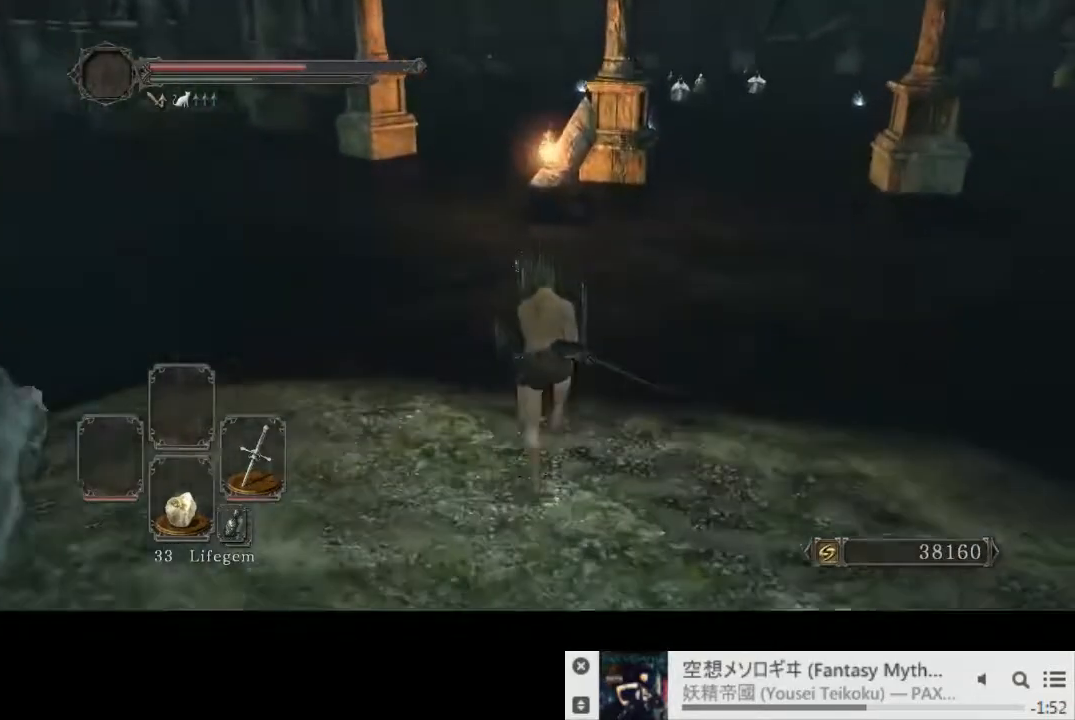
{"buttons": ["CIRCLE"], "left_stick": "up", "right_stick": "center", "events": []}
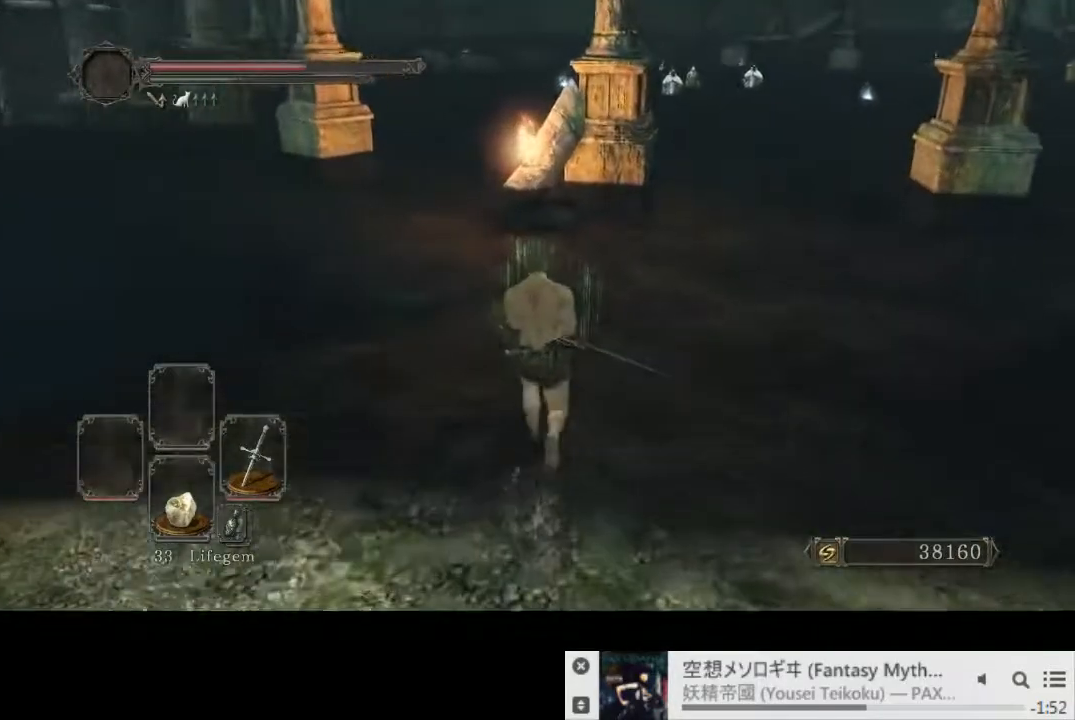
{"buttons": ["CIRCLE"], "left_stick": "up", "right_stick": "center", "events": []}
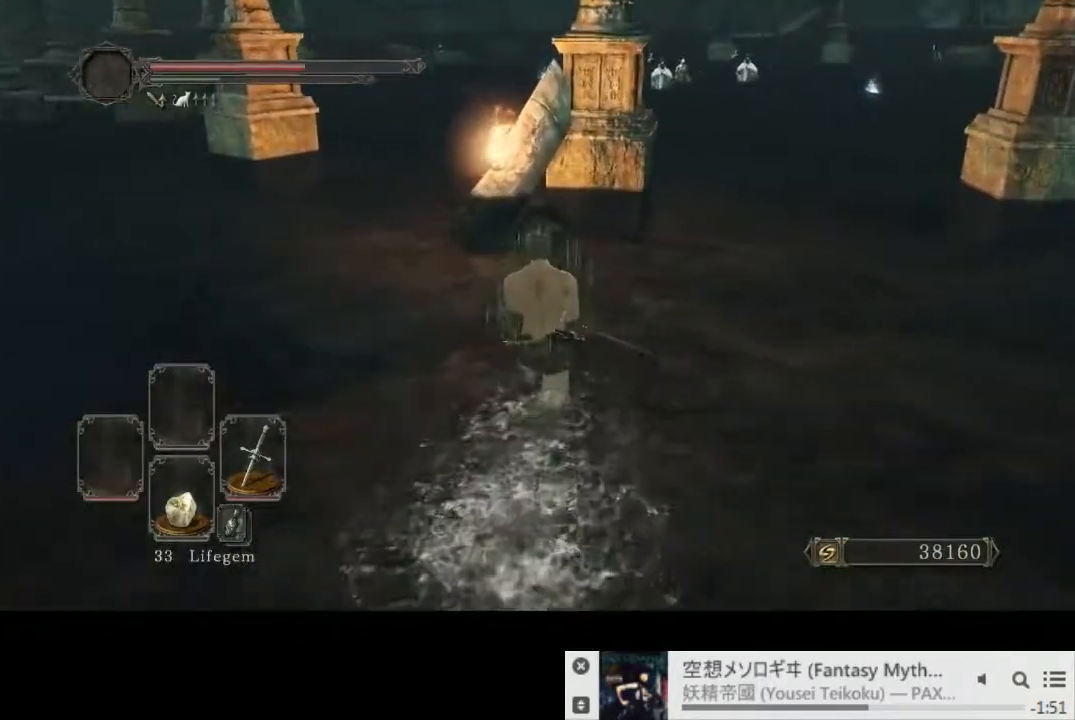
{"buttons": ["CIRCLE"], "left_stick": "up", "right_stick": "left", "events": [[367, "right_stick", "left"]]}
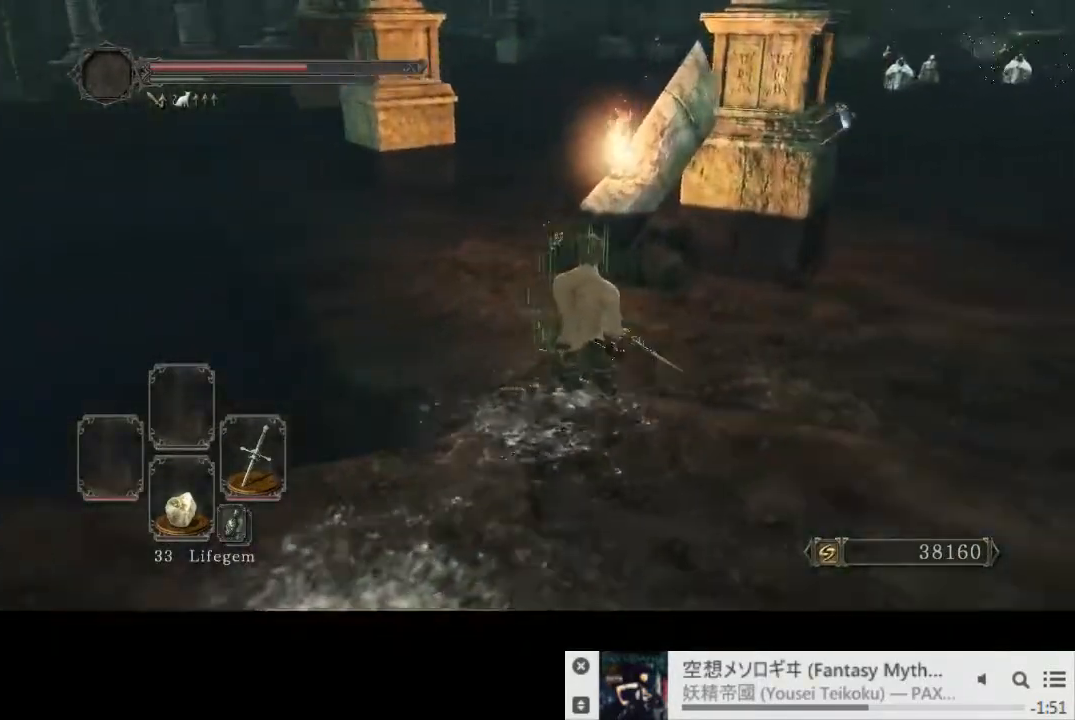
{"buttons": [], "left_stick": "up", "right_stick": "down-left", "events": [[17, "CIRCLE", "up"], [317, "right_stick", "down-left"]]}
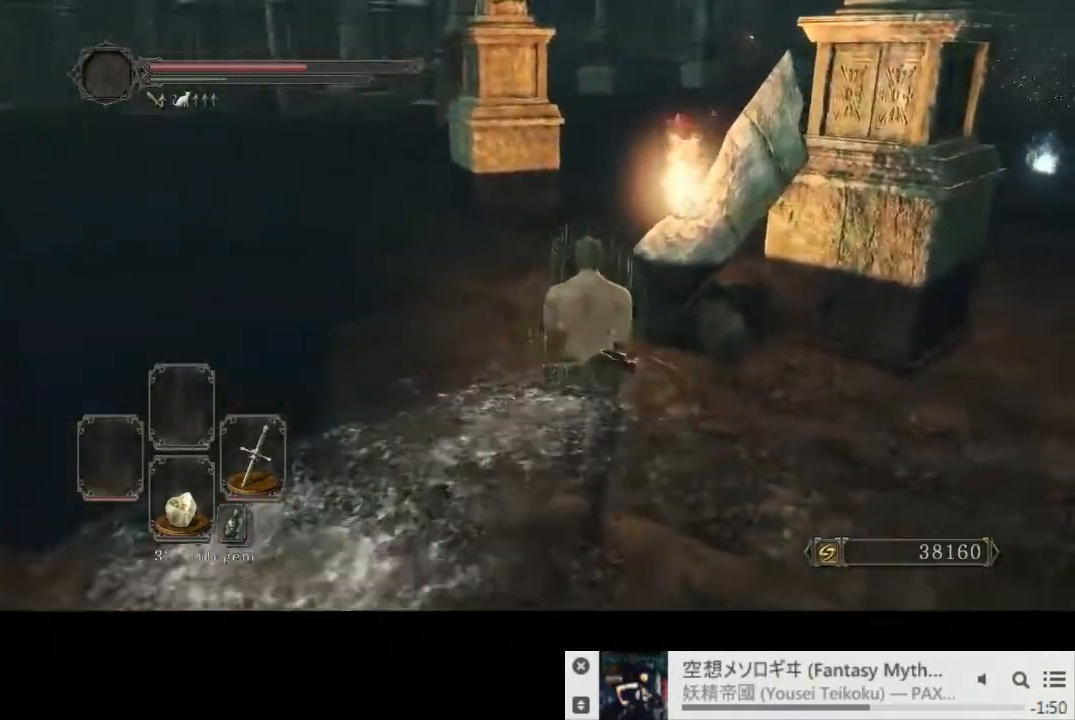
{"buttons": [], "left_stick": "up", "right_stick": "down-right", "events": [[33, "right_stick", "down"], [267, "right_stick", "down-right"]]}
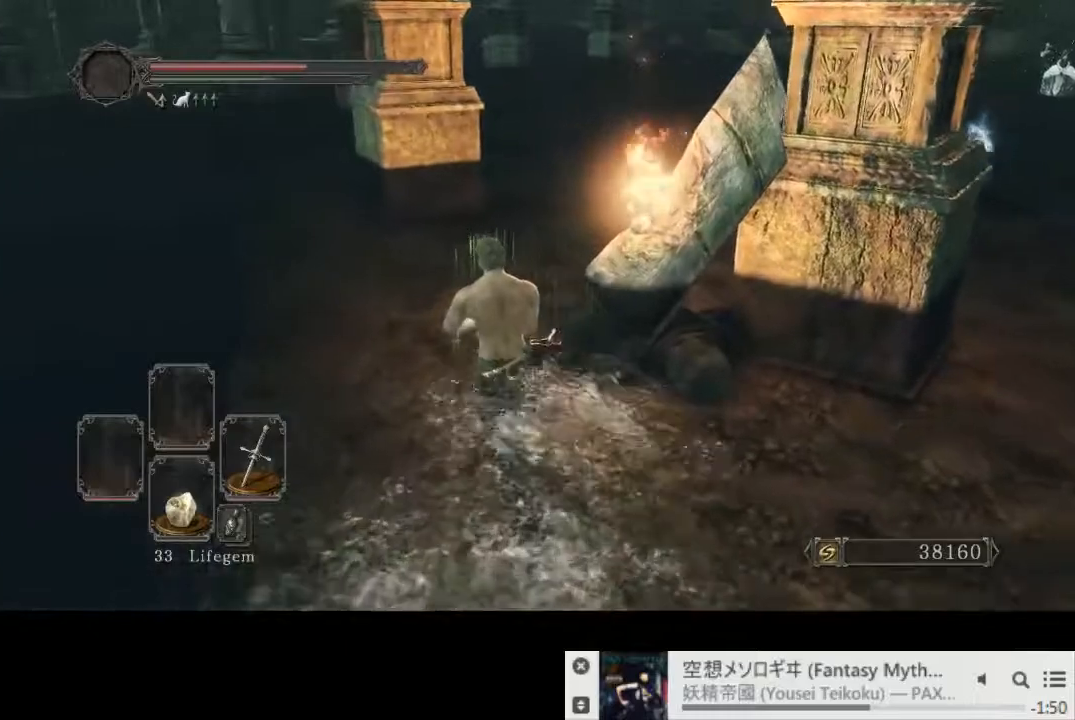
{"buttons": ["CIRCLE"], "left_stick": "up-left", "right_stick": "center", "events": [[200, "left_stick", "up-left"], [200, "right_stick", "center"], [300, "CIRCLE", "down"]]}
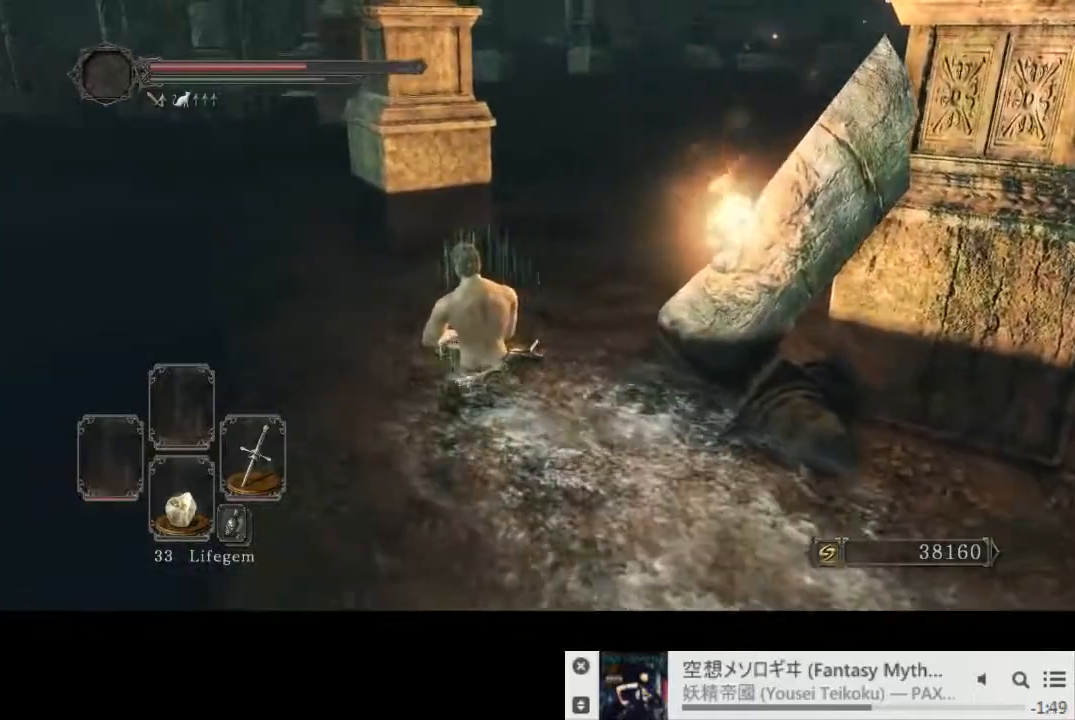
{"buttons": ["CIRCLE"], "left_stick": "up-left", "right_stick": "center", "events": []}
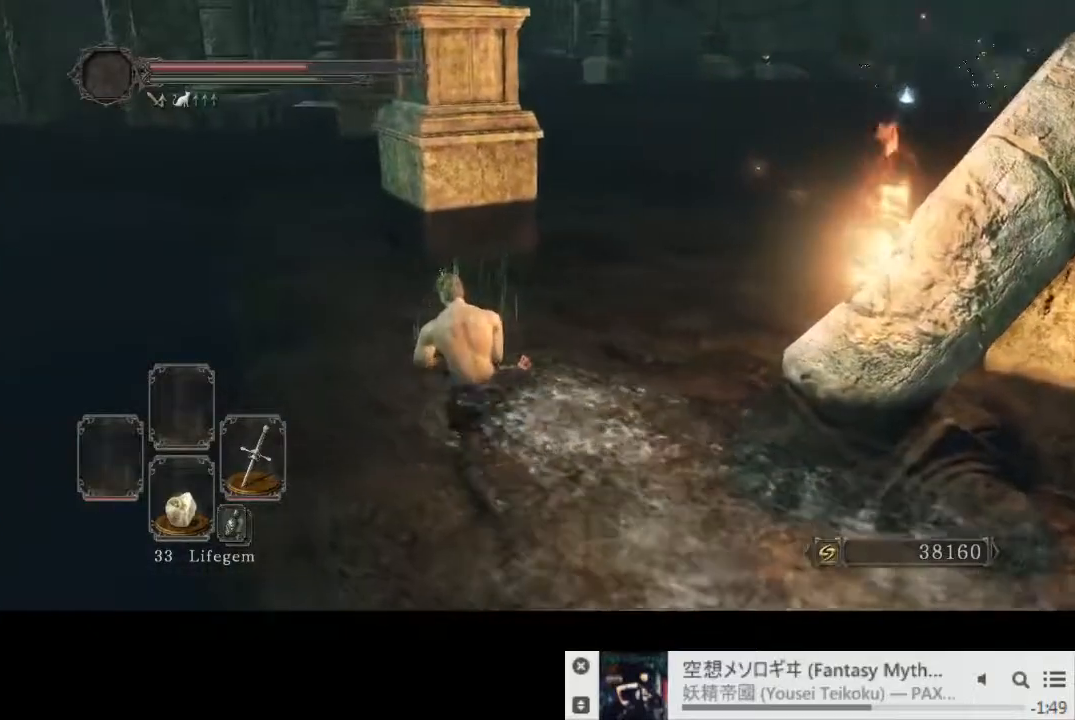
{"buttons": ["CIRCLE"], "left_stick": "up-left", "right_stick": "center", "events": []}
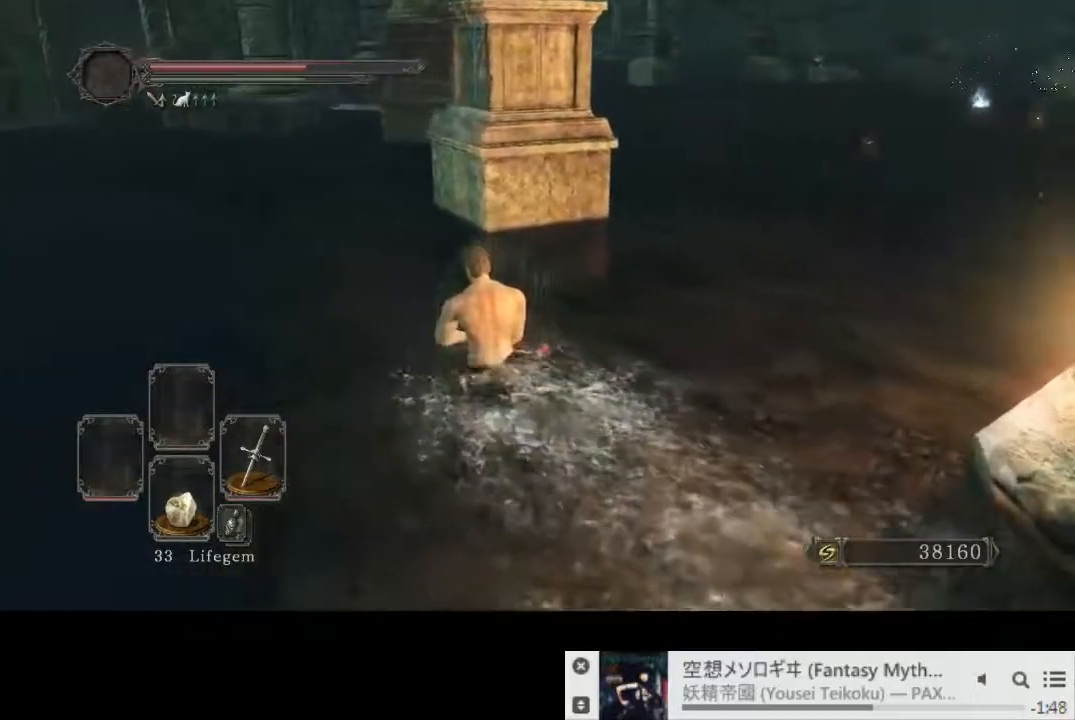
{"buttons": ["CIRCLE"], "left_stick": "up-left", "right_stick": "center", "events": []}